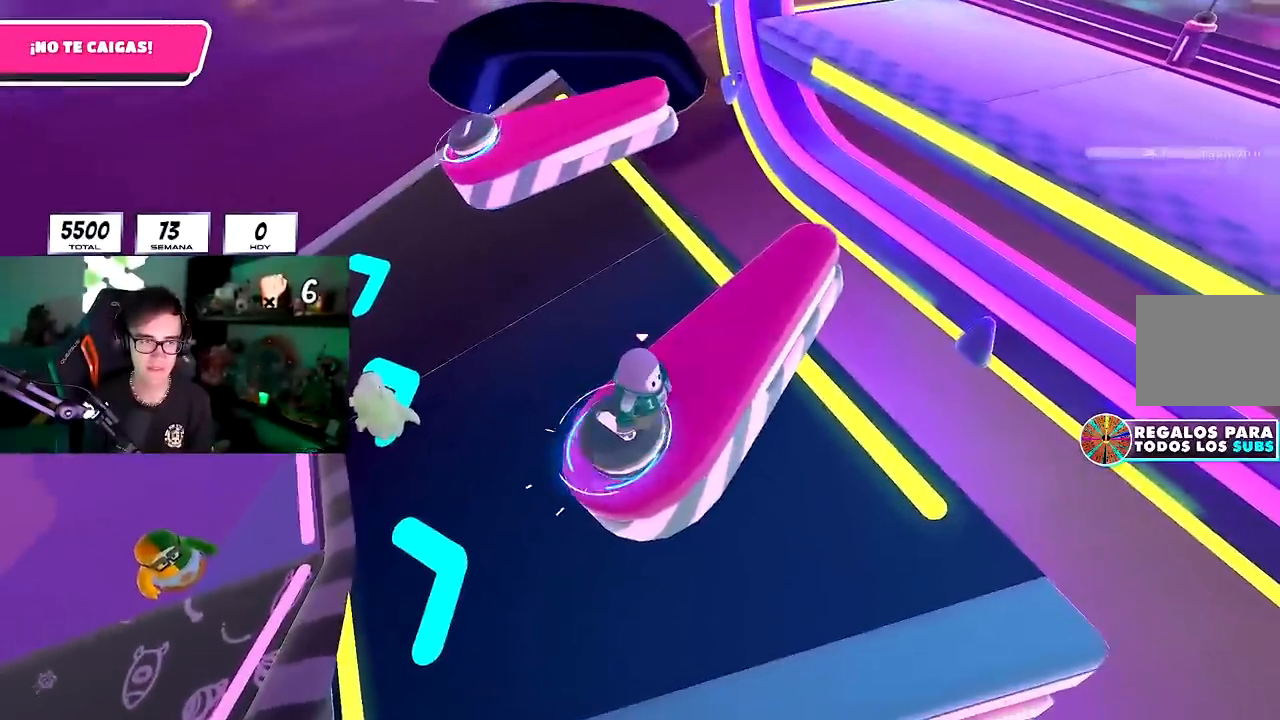
Gameplay with a controller (PlayStation layout); each line is a JSON object with the inputs held at the frame after it. "events" lists button and stick changes between this image and that frame as [ms after this image, input, new state], when the widget could be followed in between.
{"buttons": [], "left_stick": "center", "right_stick": "center", "events": []}
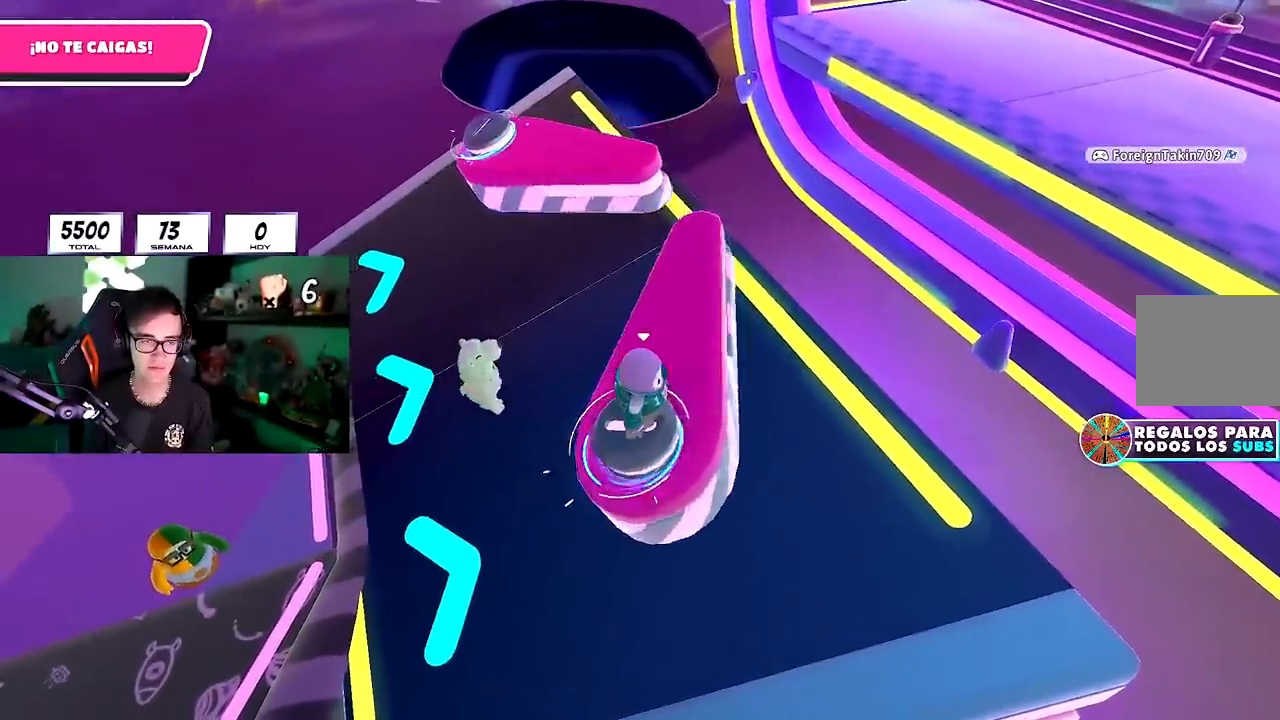
{"buttons": [], "left_stick": "center", "right_stick": "center", "events": [[183, "right_stick", "down"], [300, "right_stick", "center"]]}
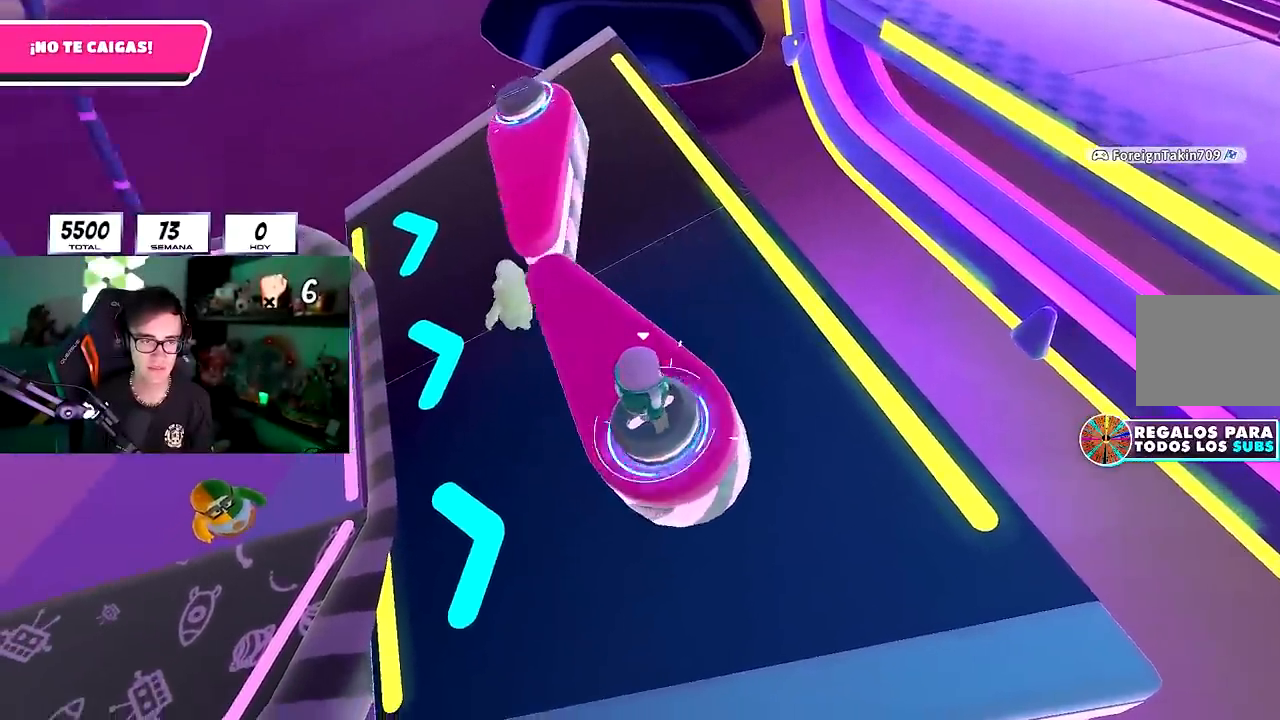
{"buttons": [], "left_stick": "center", "right_stick": "center", "events": []}
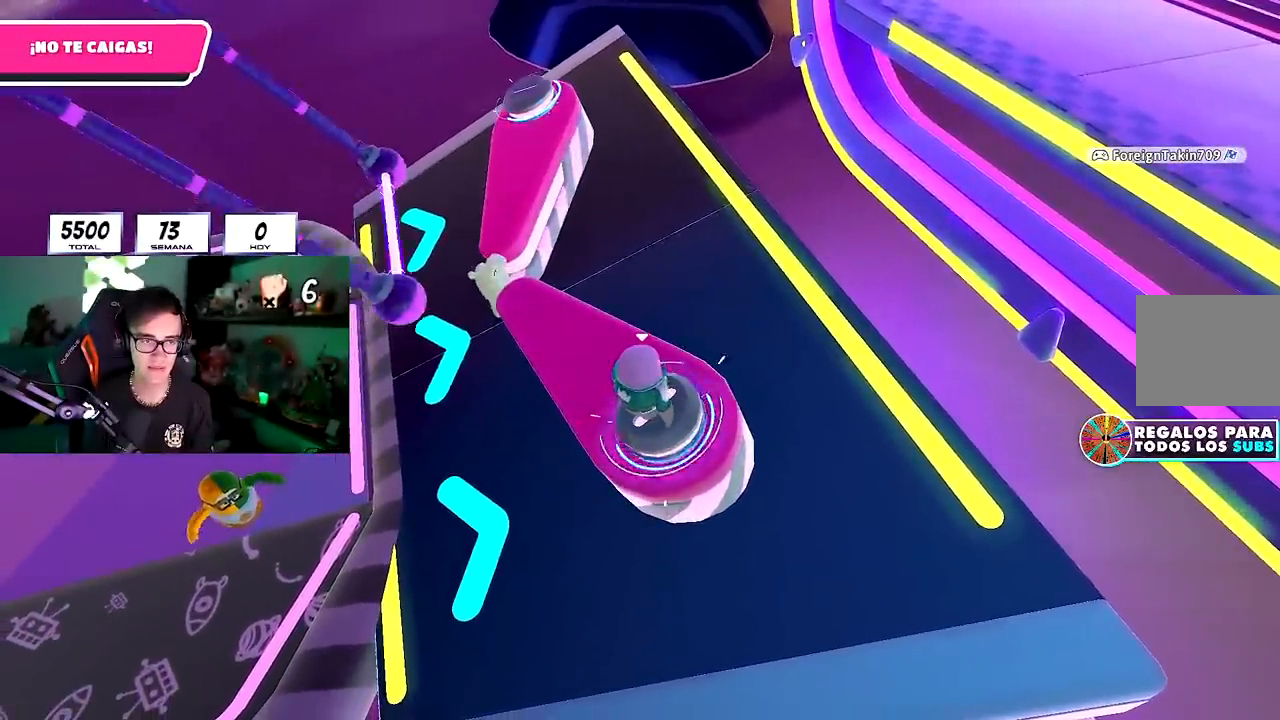
{"buttons": [], "left_stick": "center", "right_stick": "center", "events": []}
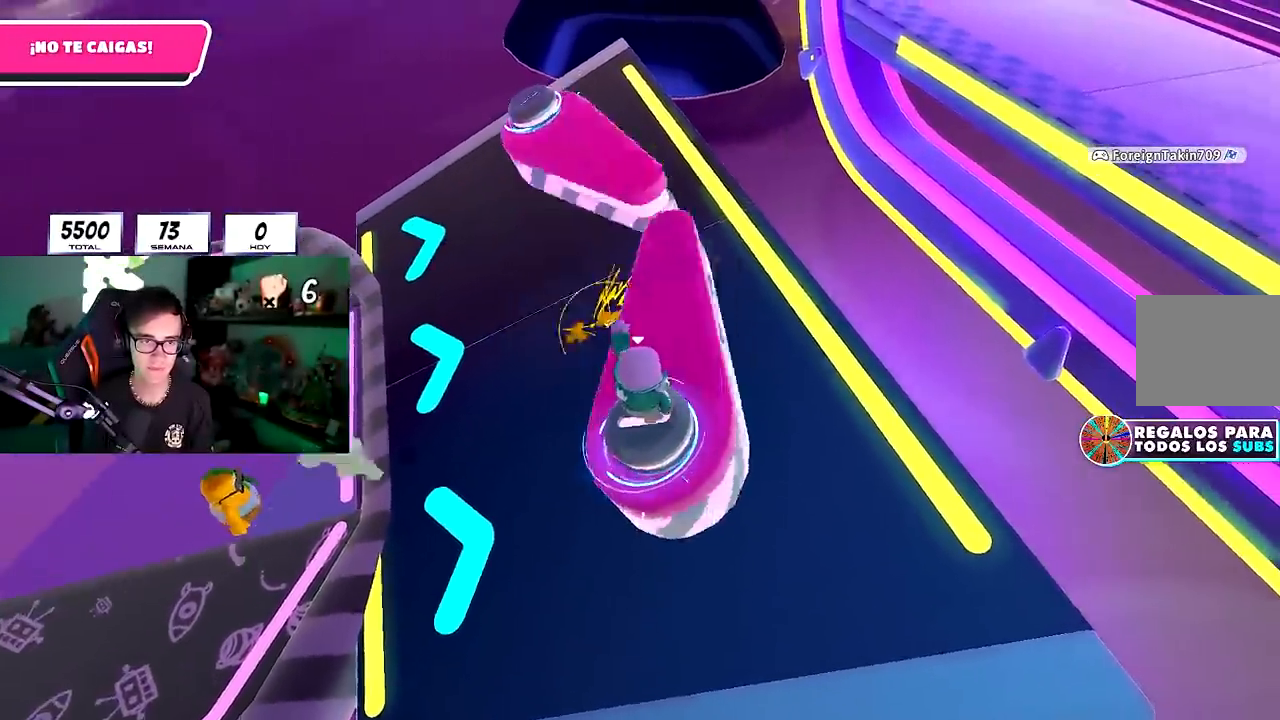
{"buttons": [], "left_stick": "center", "right_stick": "center", "events": []}
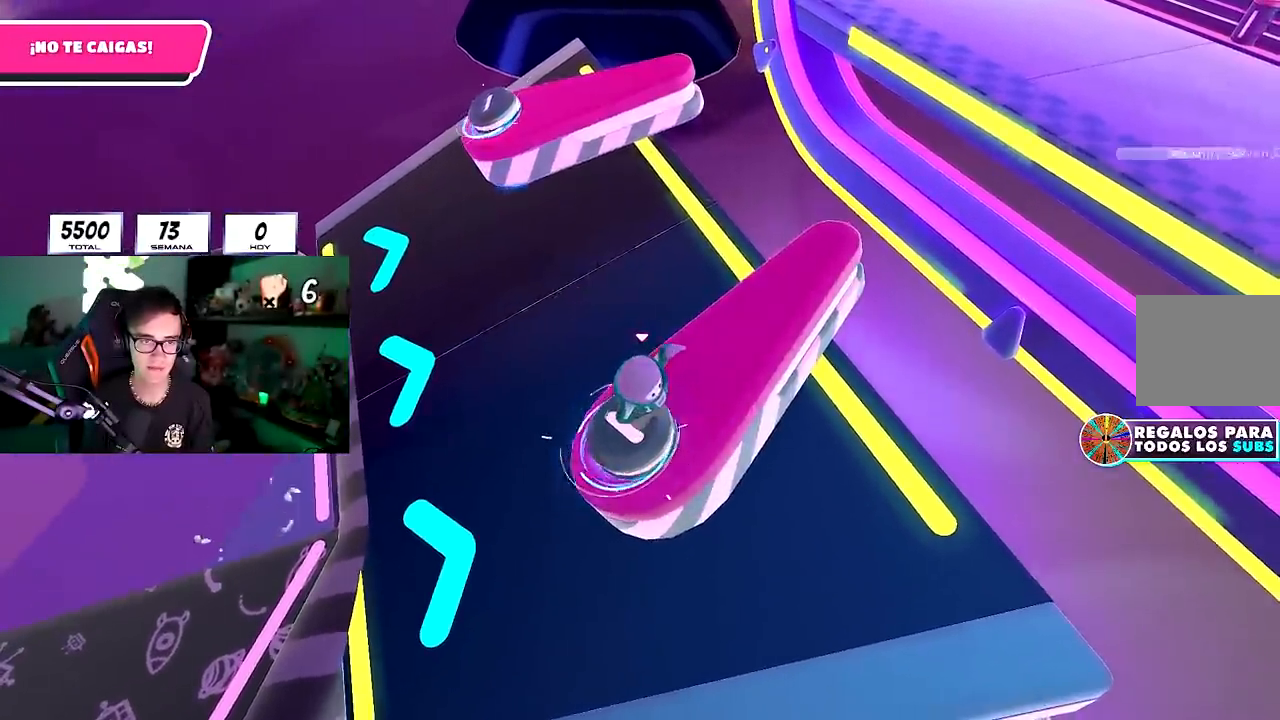
{"buttons": [], "left_stick": "up-right", "right_stick": "center", "events": [[300, "left_stick", "up-right"]]}
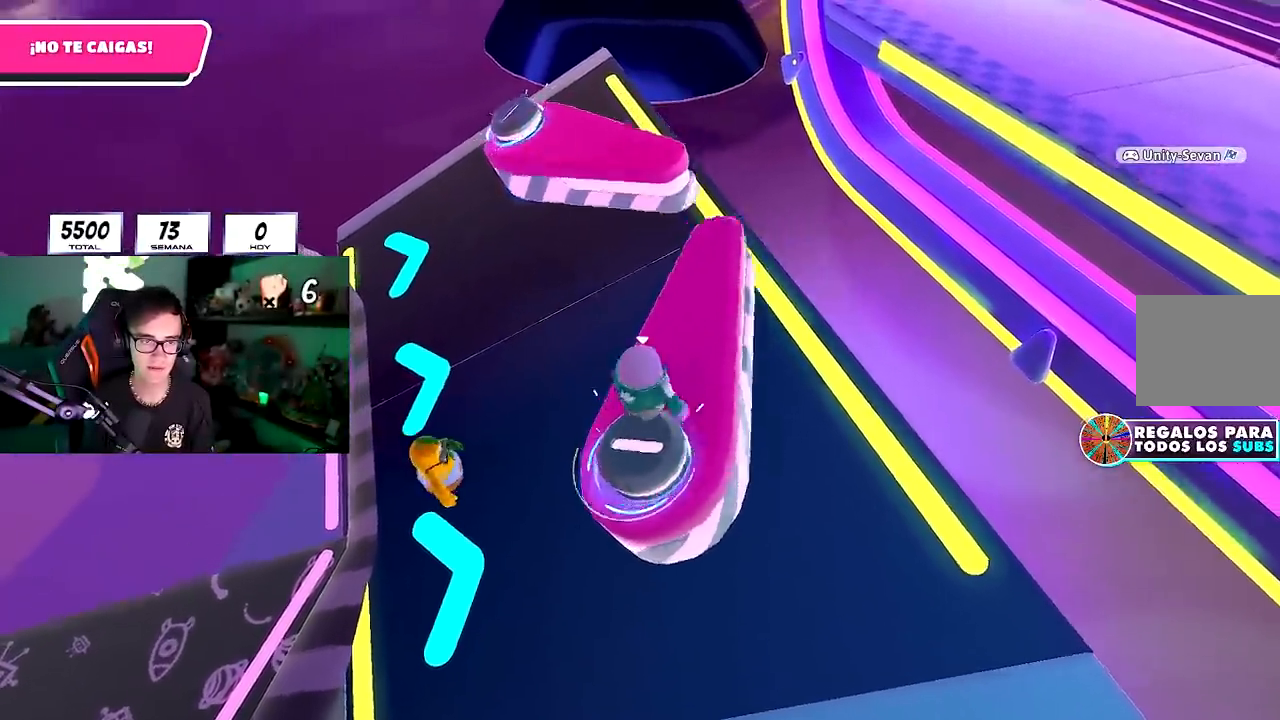
{"buttons": [], "left_stick": "up-right", "right_stick": "center", "events": []}
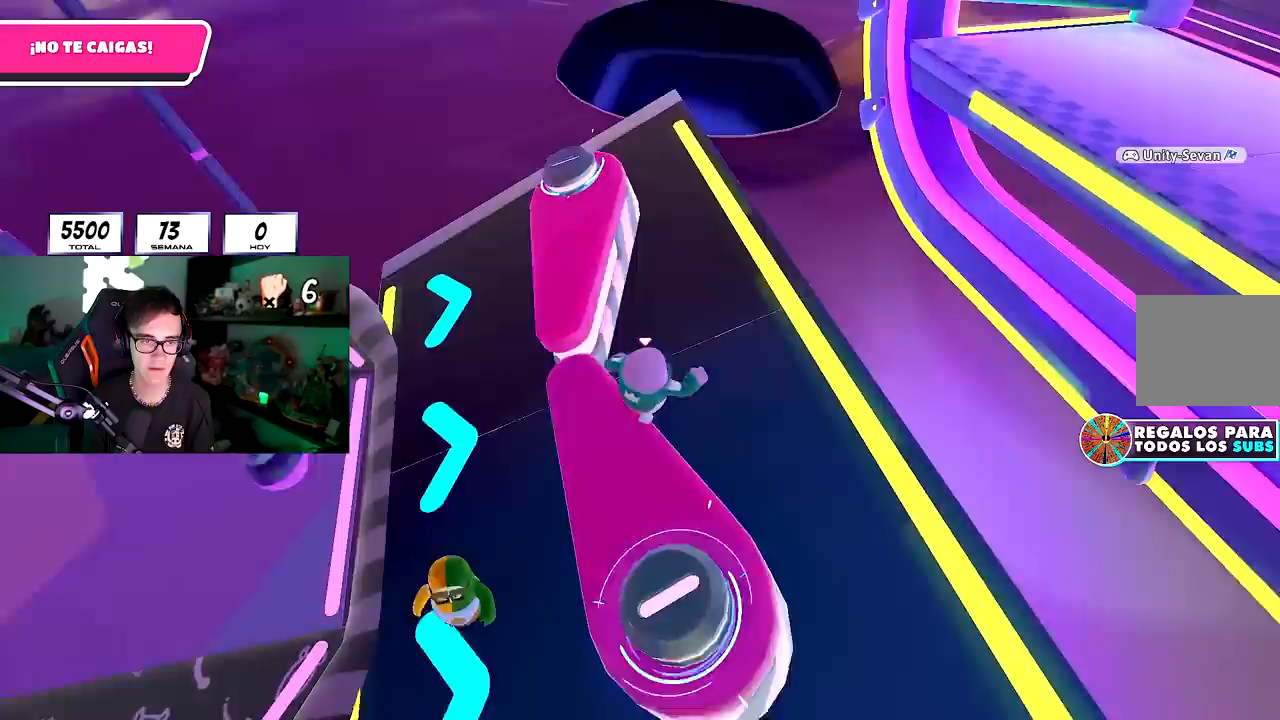
{"buttons": ["R1"], "left_stick": "center", "right_stick": "right", "events": [[50, "left_stick", "right"], [150, "left_stick", "down-right"], [267, "right_stick", "right"], [317, "R1", "down"], [317, "left_stick", "center"]]}